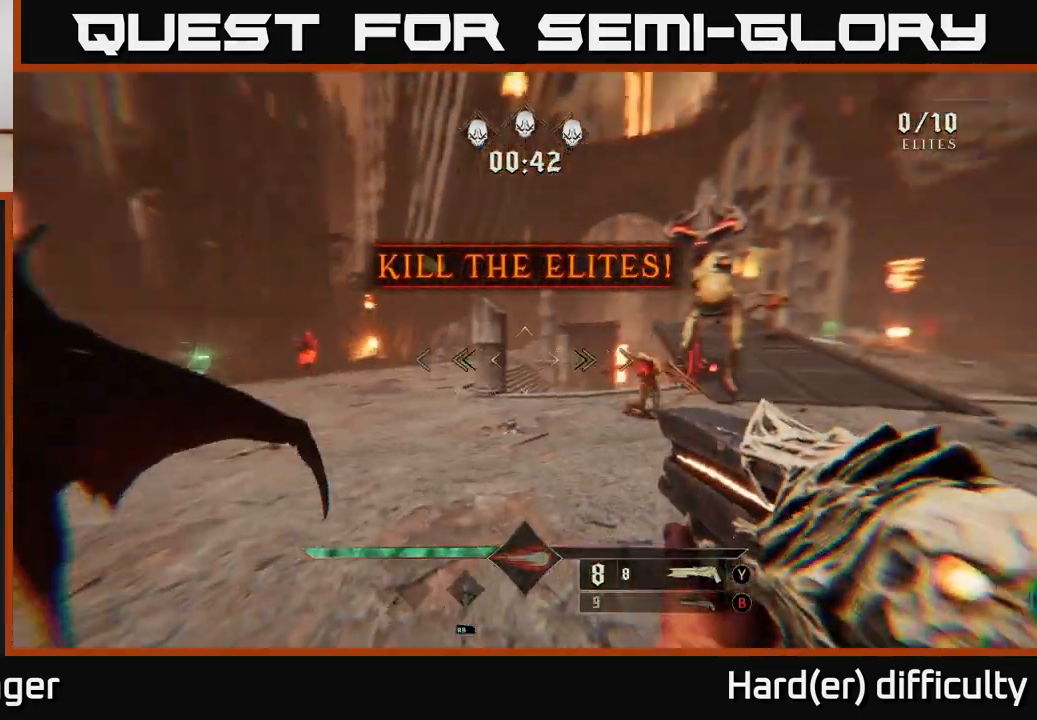
Gameplay with a controller (Xbox layout); each line is a JSON object with the inputs held at the frame after it. "events" lists button and stick changes between this image and that frame as [ms after this image, input, new state], when the widget could be followed in between.
{"buttons": [], "left_stick": "left", "right_stick": "center", "events": [[67, "left_stick", "left"], [167, "R2", "down"], [250, "R2", "up"], [450, "right_stick", "center"]]}
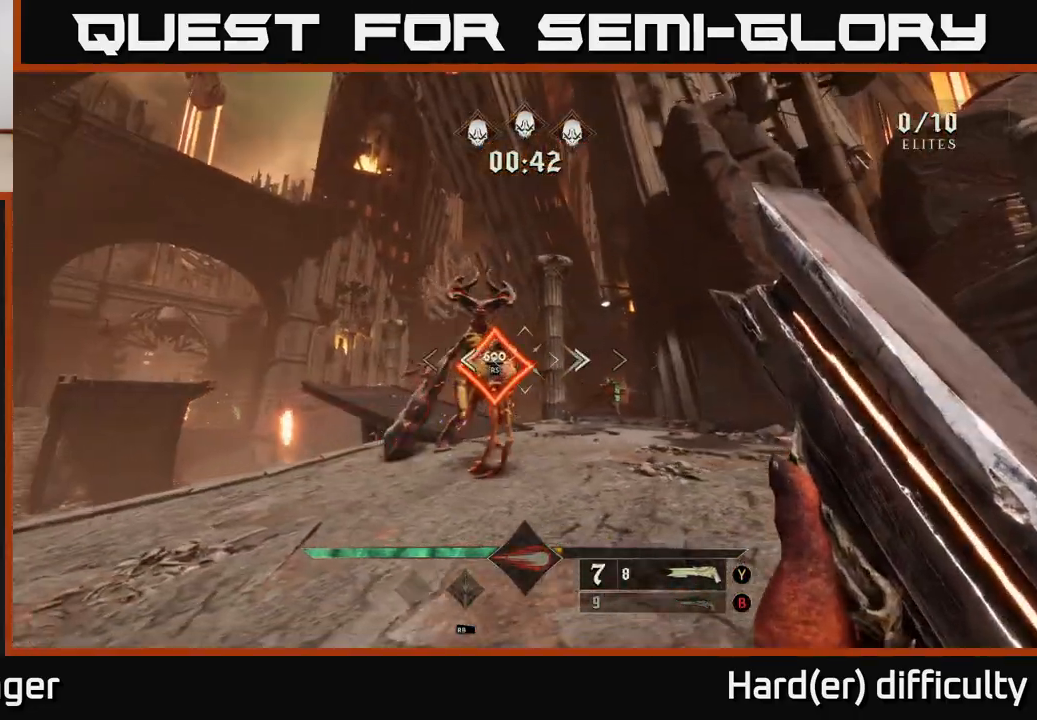
{"buttons": ["R2"], "left_stick": "down-left", "right_stick": "right", "events": [[50, "A", "down"], [150, "A", "up"], [300, "right_stick", "down-right"], [383, "left_stick", "down-left"], [450, "R2", "down"], [450, "right_stick", "right"]]}
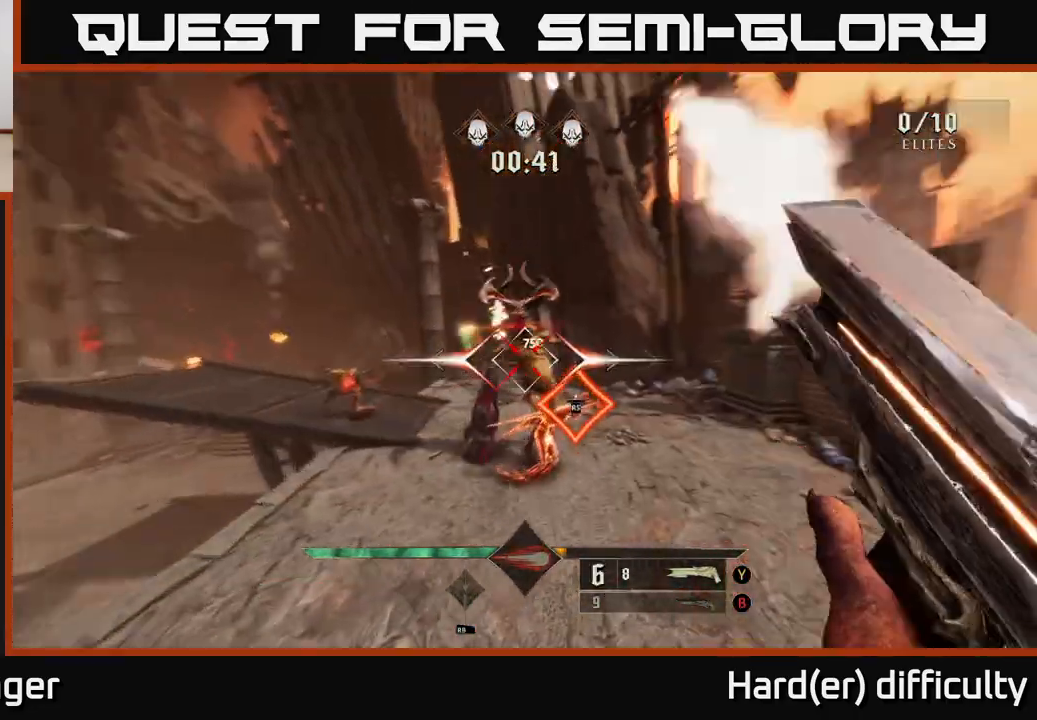
{"buttons": [], "left_stick": "up-left", "right_stick": "center", "events": [[67, "R2", "up"], [67, "right_stick", "center"], [150, "left_stick", "down"], [300, "right_stick", "down-right"], [383, "right_stick", "right"], [400, "left_stick", "left"], [483, "left_stick", "up-left"], [500, "right_stick", "center"]]}
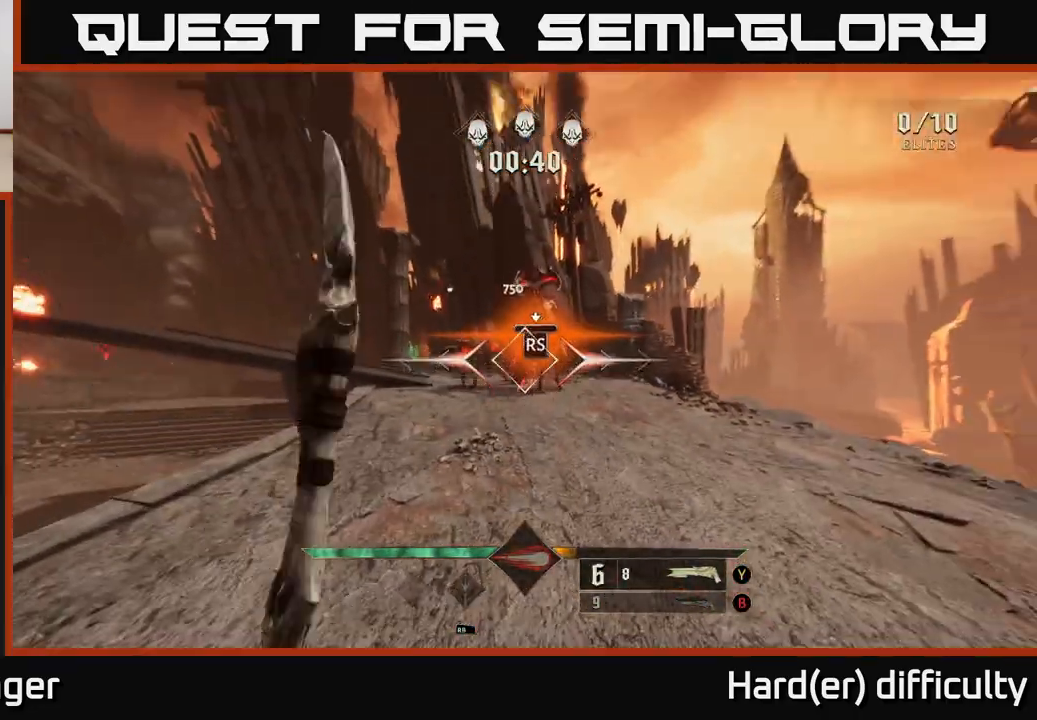
{"buttons": [], "left_stick": "left", "right_stick": "right", "events": [[33, "left_stick", "up"], [167, "left_stick", "left"], [317, "right_stick", "right"]]}
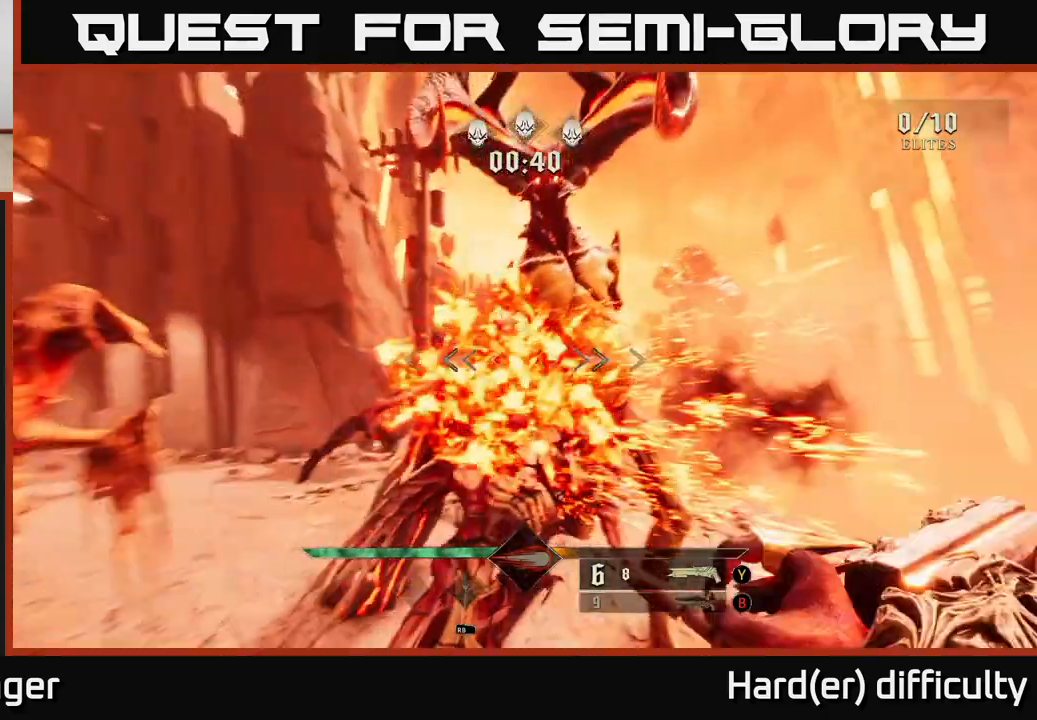
{"buttons": [], "left_stick": "down-left", "right_stick": "right", "events": [[200, "L2", "down"], [333, "L2", "up"], [450, "left_stick", "down-left"]]}
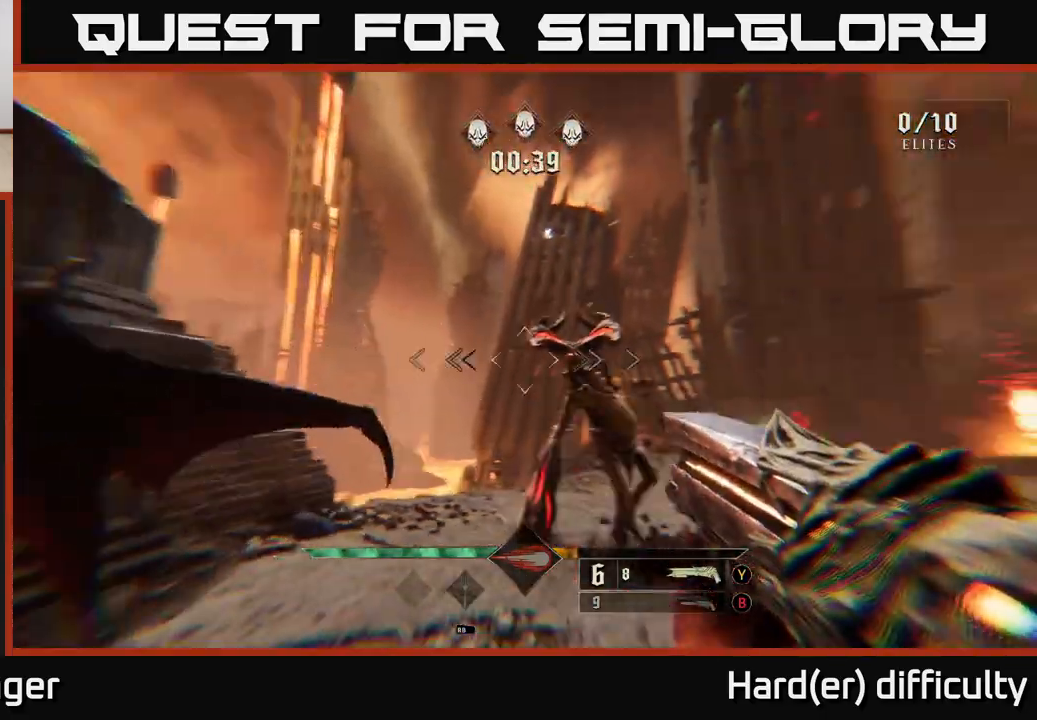
{"buttons": [], "left_stick": "down-left", "right_stick": "down-right", "events": [[133, "R2", "down"], [167, "right_stick", "center"], [217, "R2", "up"], [450, "right_stick", "down-right"]]}
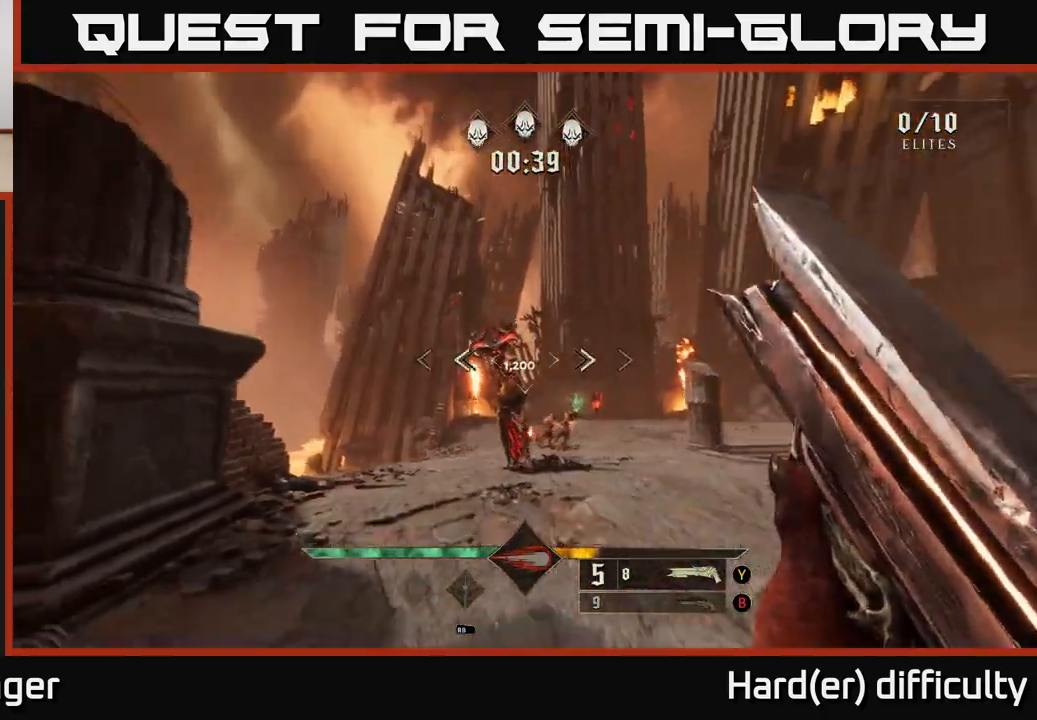
{"buttons": ["R2"], "left_stick": "right", "right_stick": "center", "events": [[50, "left_stick", "center"], [50, "right_stick", "center"], [317, "right_stick", "up"], [367, "left_stick", "right"], [383, "right_stick", "center"], [483, "R2", "down"]]}
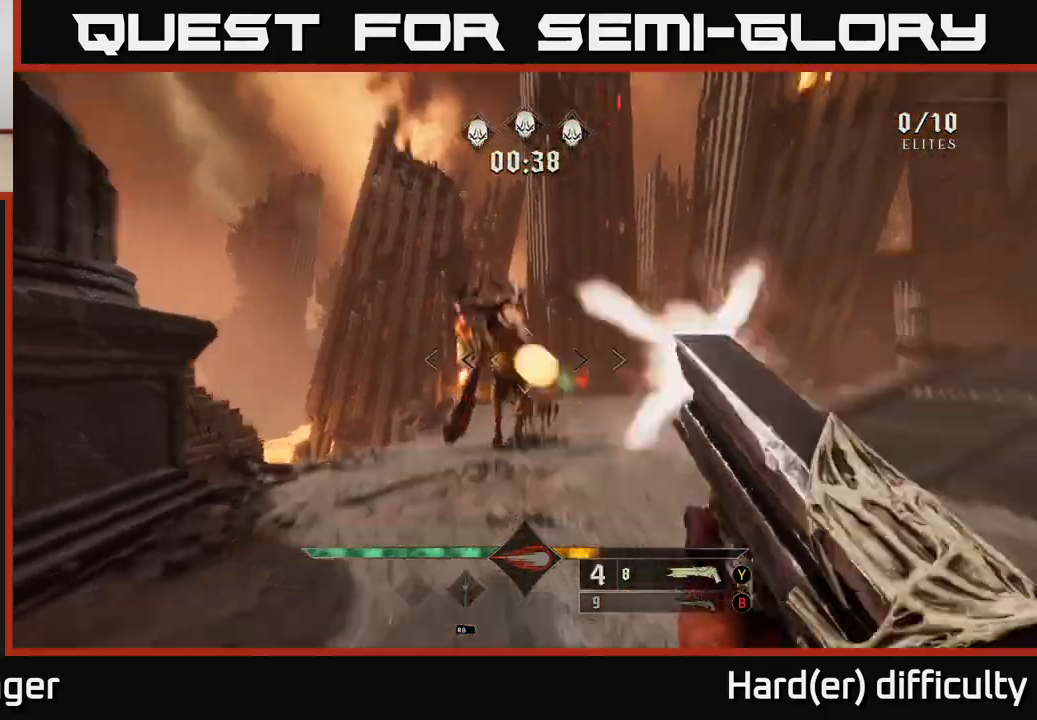
{"buttons": [], "left_stick": "up", "right_stick": "up-left", "events": [[67, "R2", "up"], [133, "right_stick", "left"], [267, "right_stick", "center"], [383, "left_stick", "up"], [500, "right_stick", "up-left"]]}
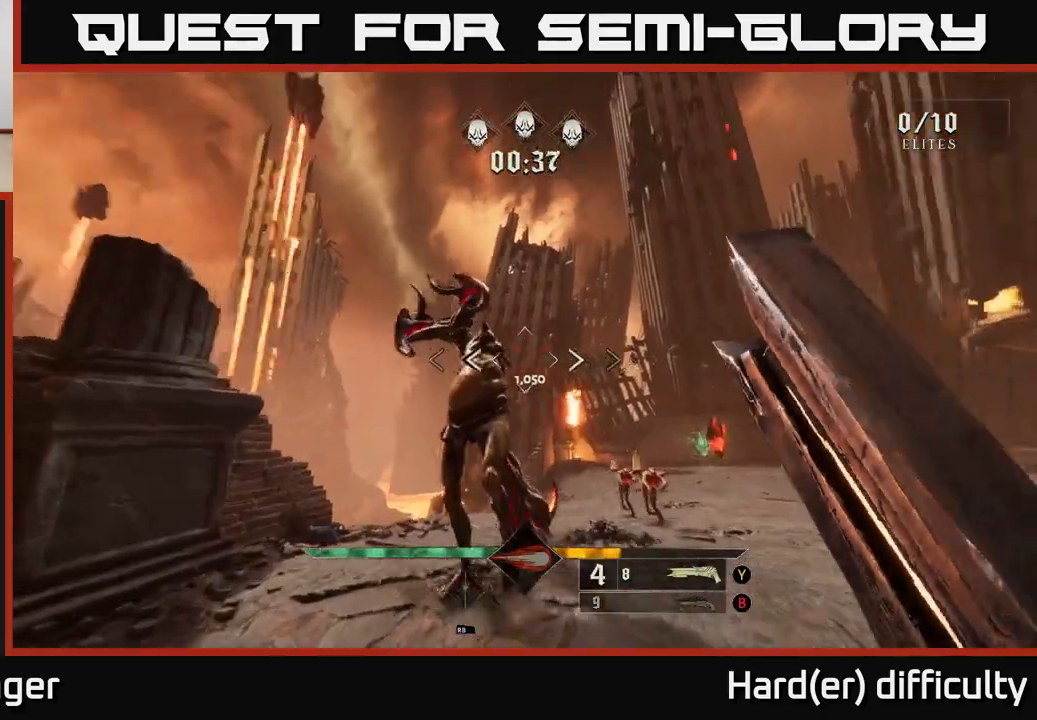
{"buttons": [], "left_stick": "right", "right_stick": "left", "events": [[100, "right_stick", "center"], [117, "left_stick", "up-right"], [250, "right_stick", "up-left"], [283, "left_stick", "right"], [367, "R2", "down"], [417, "right_stick", "left"], [467, "R2", "up"]]}
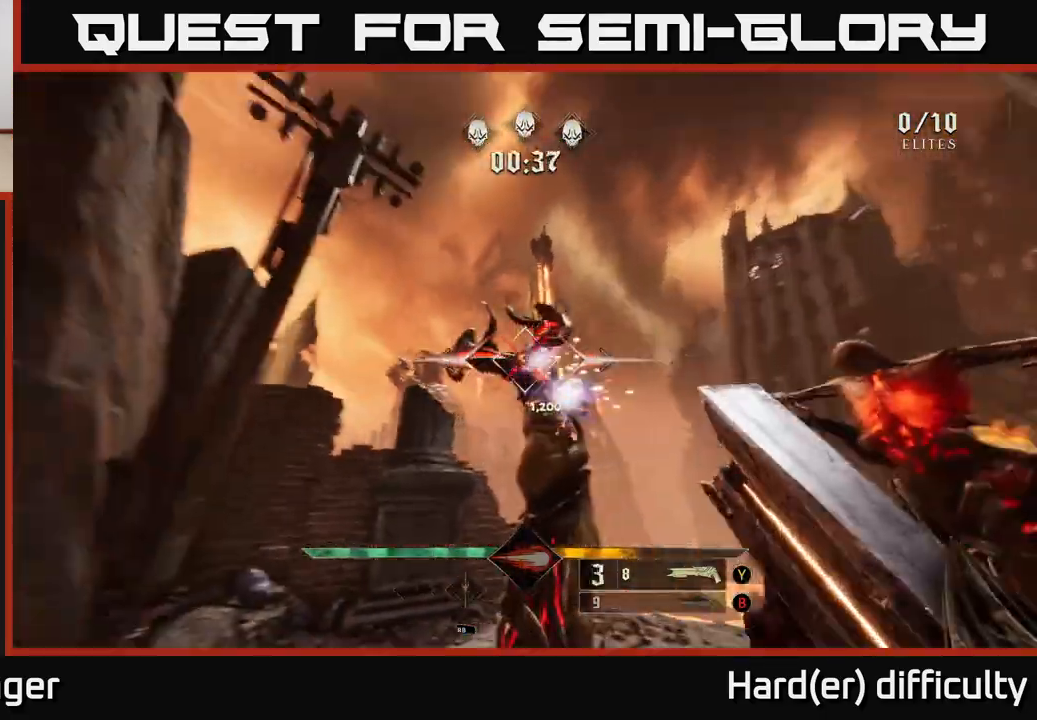
{"buttons": [], "left_stick": "right", "right_stick": "left", "events": [[283, "L2", "down"], [400, "L2", "up"]]}
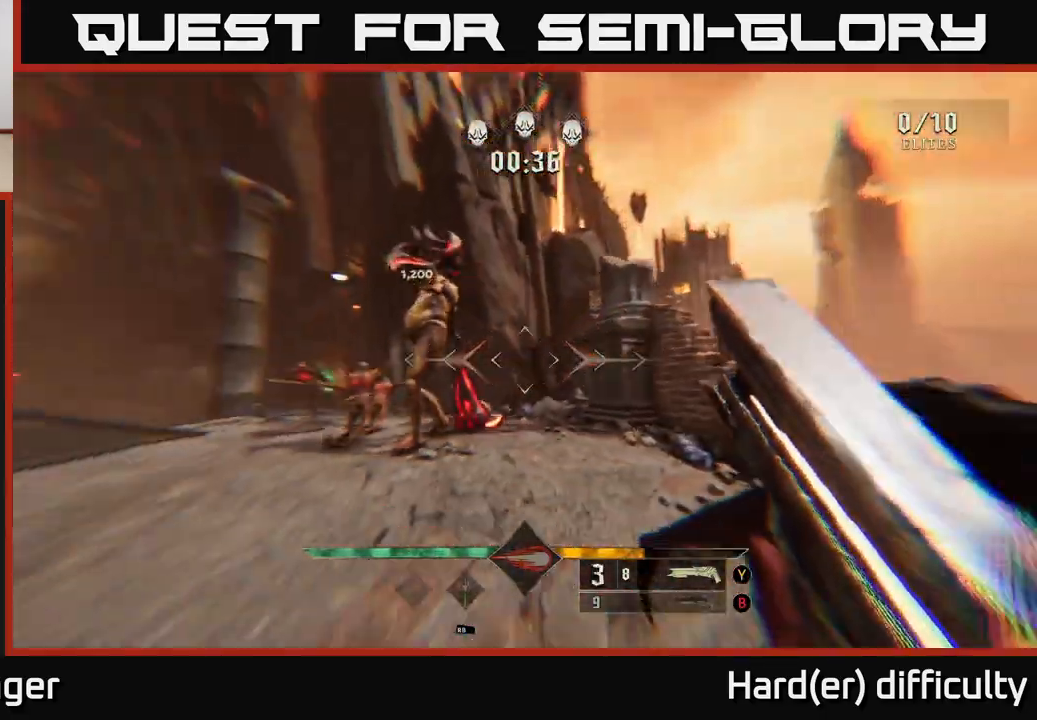
{"buttons": [], "left_stick": "down-left", "right_stick": "right", "events": [[17, "right_stick", "up-left"], [50, "left_stick", "down"], [133, "right_stick", "left"], [183, "left_stick", "down-right"], [233, "R2", "down"], [233, "right_stick", "center"], [283, "R2", "up"], [467, "left_stick", "down-left"], [500, "right_stick", "right"]]}
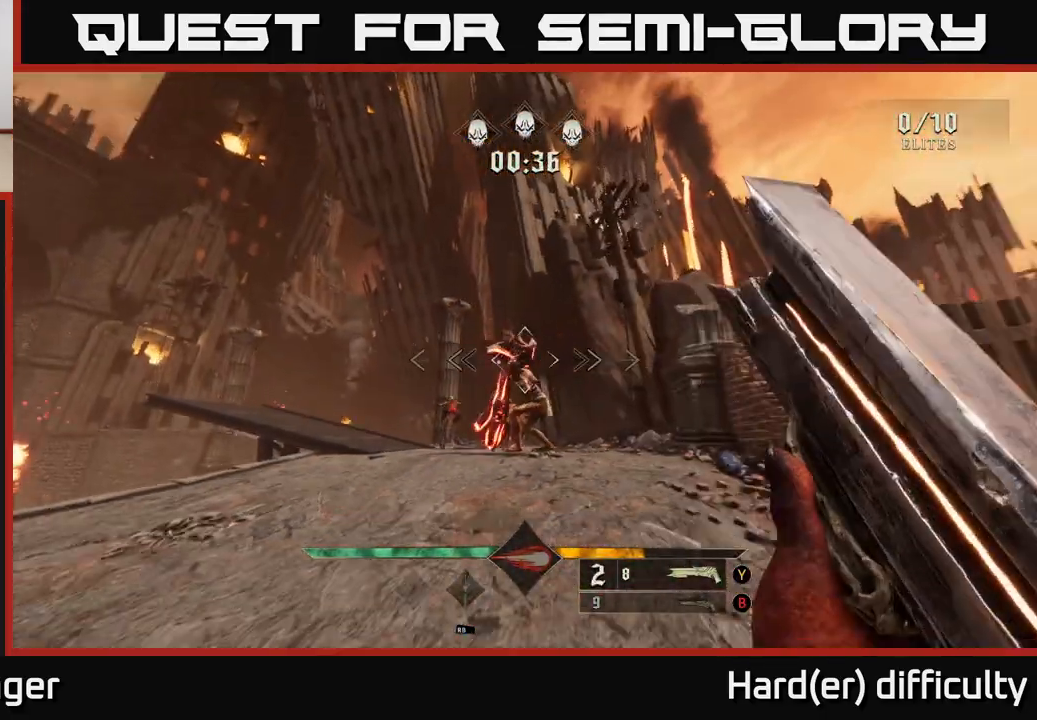
{"buttons": [], "left_stick": "down-left", "right_stick": "center", "events": [[100, "right_stick", "center"], [283, "right_stick", "right"], [350, "right_stick", "center"]]}
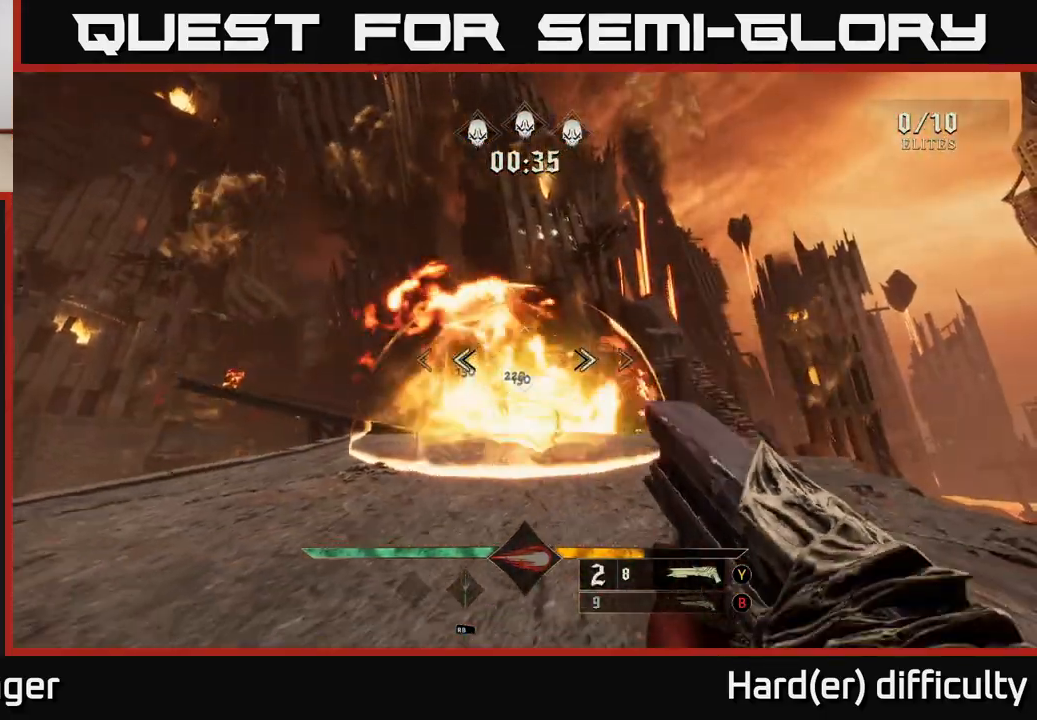
{"buttons": ["X"], "left_stick": "down-left", "right_stick": "center", "events": [[33, "R2", "down"], [150, "R2", "up"], [467, "X", "down"]]}
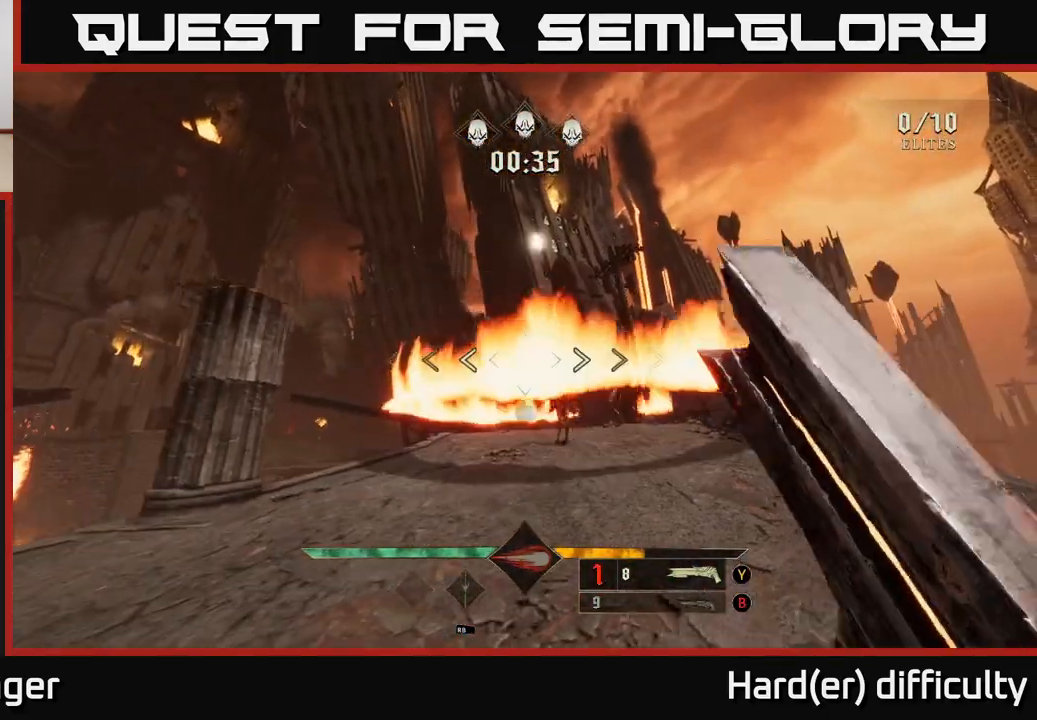
{"buttons": [], "left_stick": "down-left", "right_stick": "up-right", "events": [[67, "X", "up"], [233, "right_stick", "right"], [433, "right_stick", "up-right"]]}
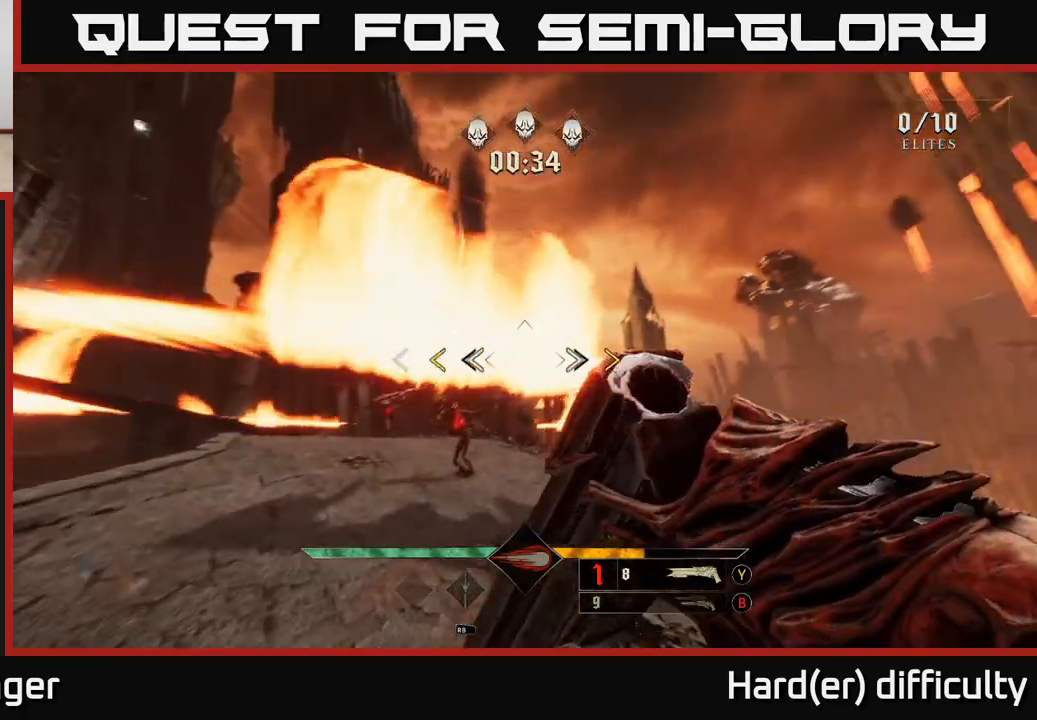
{"buttons": [], "left_stick": "down-left", "right_stick": "center", "events": [[117, "right_stick", "center"], [333, "X", "down"], [417, "X", "up"]]}
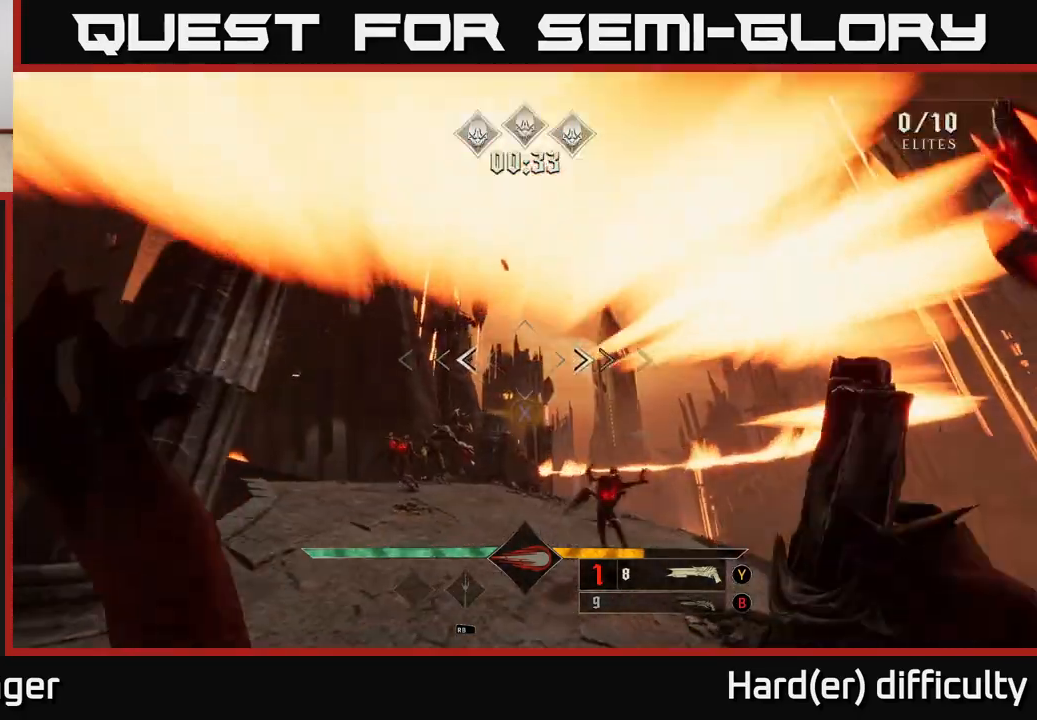
{"buttons": [], "left_stick": "down-right", "right_stick": "right", "events": [[117, "right_stick", "down-right"], [167, "left_stick", "down"], [300, "right_stick", "center"], [383, "left_stick", "down-right"], [450, "right_stick", "right"]]}
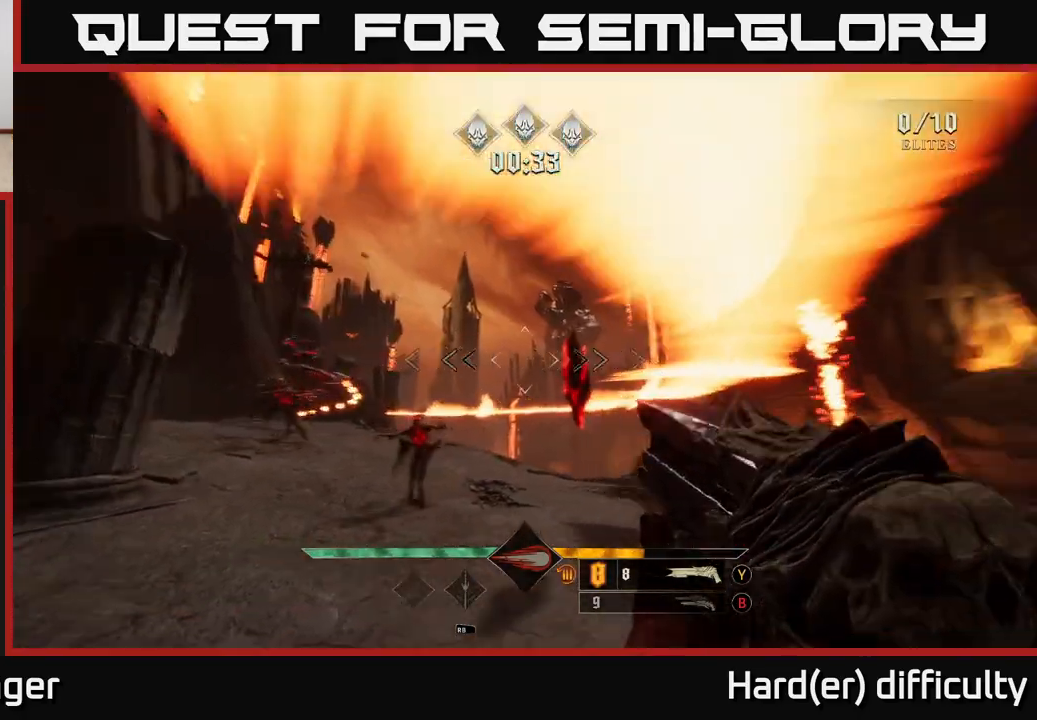
{"buttons": [], "left_stick": "down", "right_stick": "center", "events": [[50, "left_stick", "down"], [133, "right_stick", "center"], [233, "R2", "down"], [333, "R2", "up"]]}
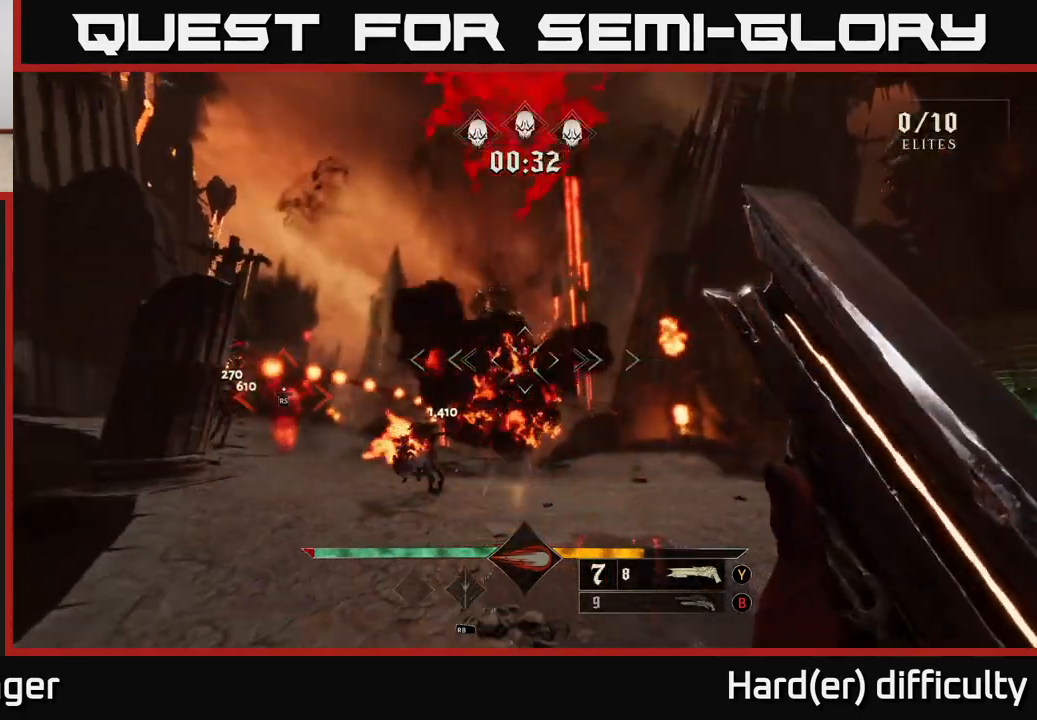
{"buttons": [], "left_stick": "right", "right_stick": "down-left", "events": [[50, "right_stick", "left"], [167, "left_stick", "right"], [250, "right_stick", "center"], [417, "right_stick", "down-left"]]}
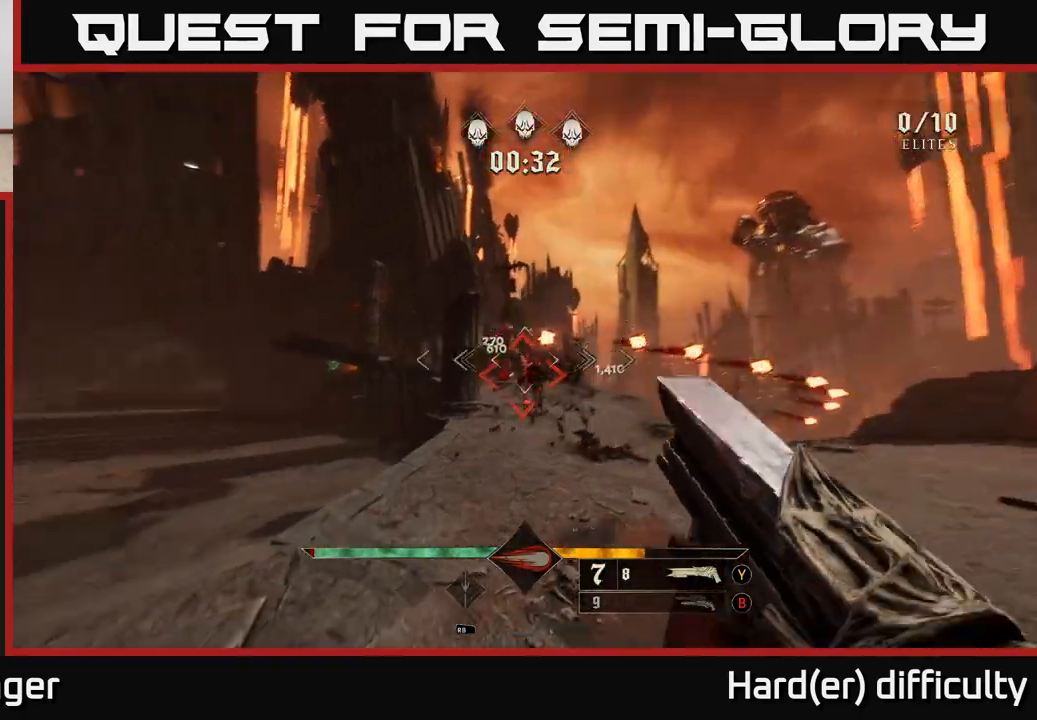
{"buttons": [], "left_stick": "up", "right_stick": "center", "events": [[33, "right_stick", "center"], [50, "R2", "down"], [150, "R2", "up"], [150, "left_stick", "up-right"], [267, "left_stick", "up"]]}
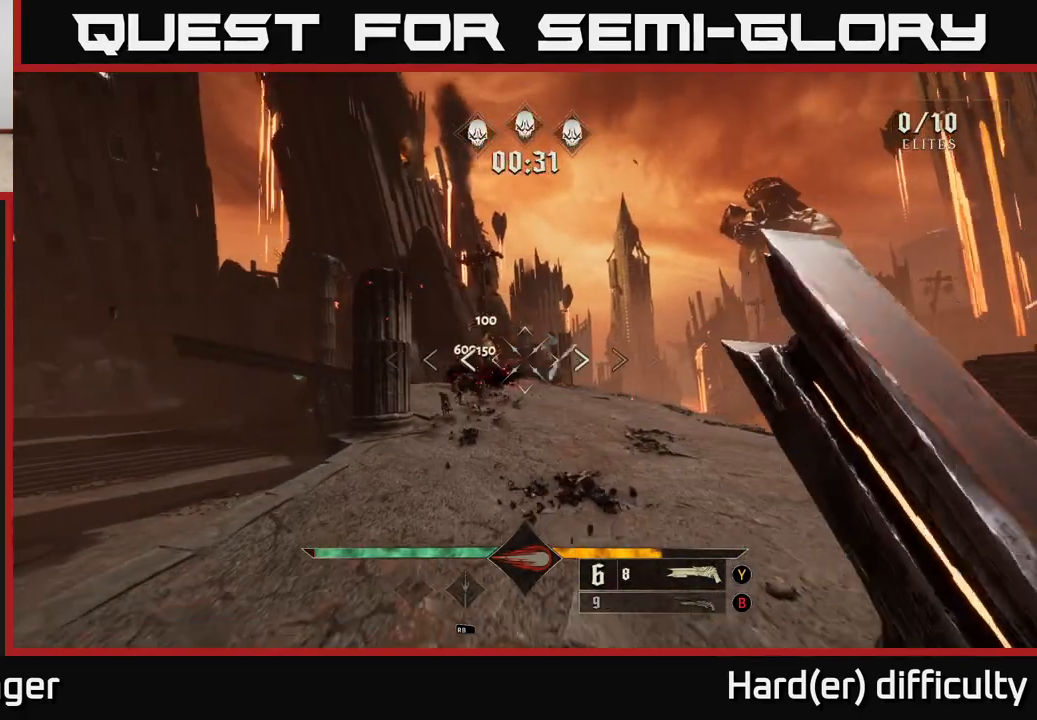
{"buttons": ["R2"], "left_stick": "up", "right_stick": "down", "events": [[83, "right_stick", "left"], [133, "right_stick", "center"], [233, "left_stick", "up-right"], [417, "left_stick", "up"], [417, "right_stick", "up-left"], [467, "R2", "down"], [483, "right_stick", "down"]]}
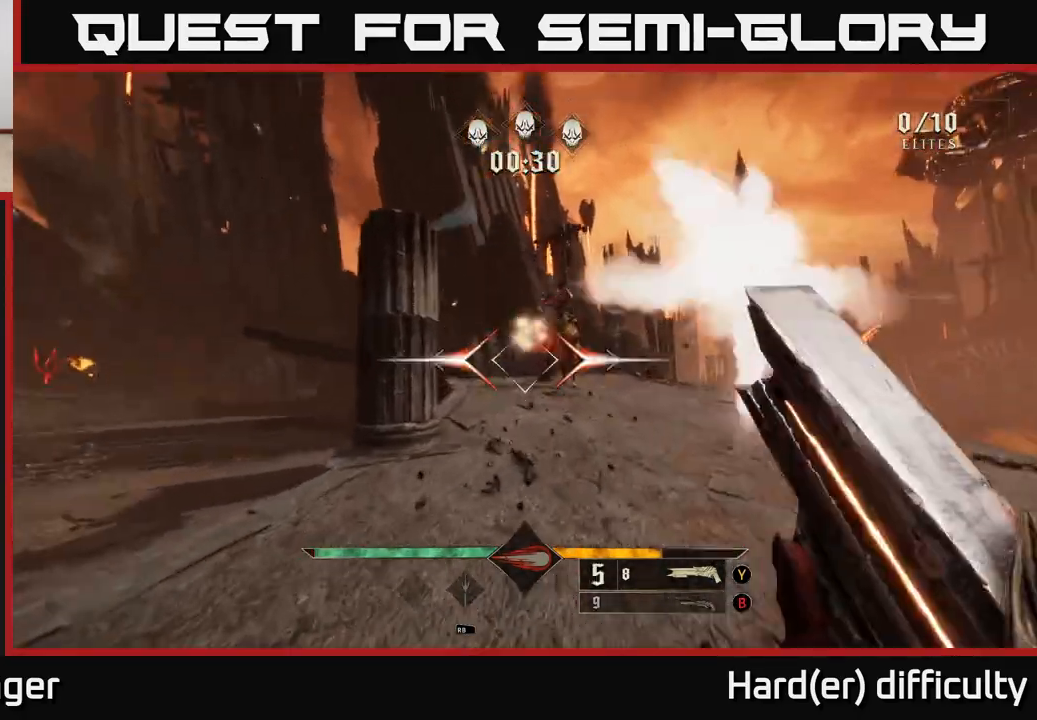
{"buttons": [], "left_stick": "up", "right_stick": "center", "events": [[17, "left_stick", "up-right"], [17, "right_stick", "center"], [50, "R2", "up"], [233, "left_stick", "up"], [300, "right_stick", "up"], [433, "right_stick", "center"]]}
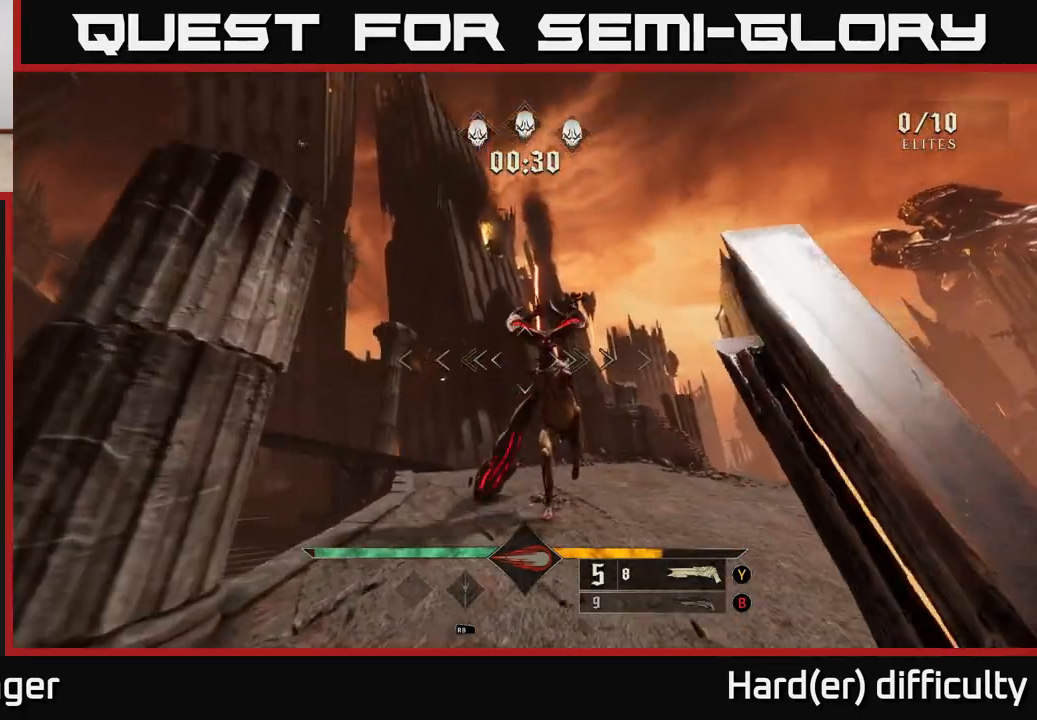
{"buttons": [], "left_stick": "down", "right_stick": "center", "events": [[100, "right_stick", "up"], [250, "left_stick", "down"], [250, "right_stick", "center"], [317, "R2", "down"], [400, "R2", "up"]]}
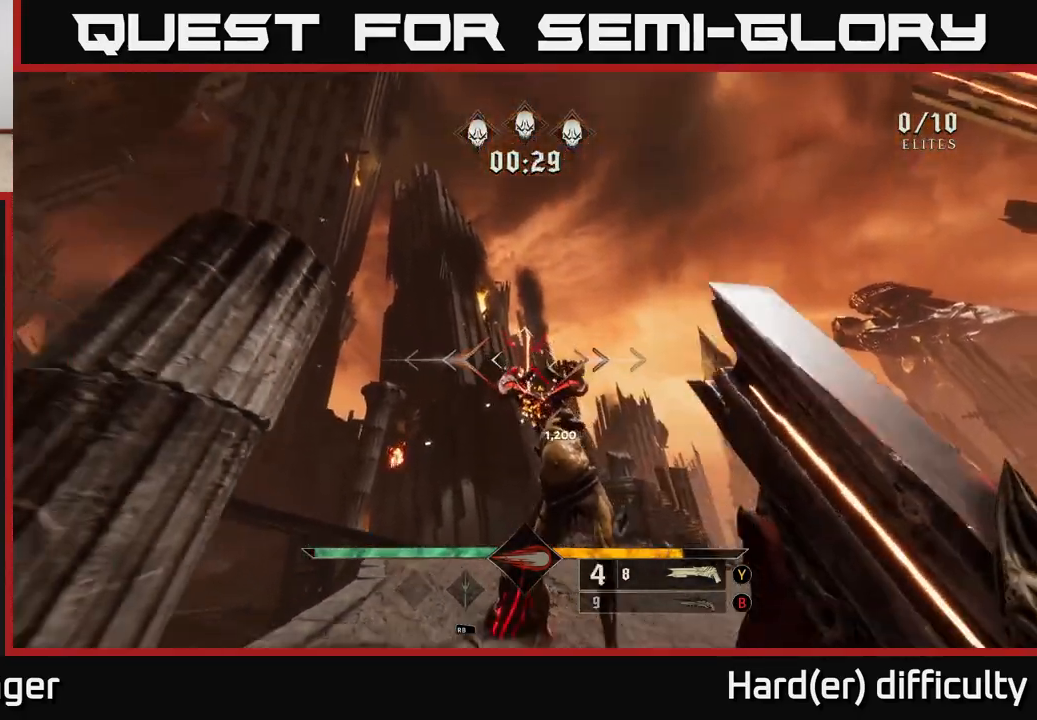
{"buttons": [], "left_stick": "down", "right_stick": "center", "events": [[17, "right_stick", "down"], [150, "right_stick", "center"]]}
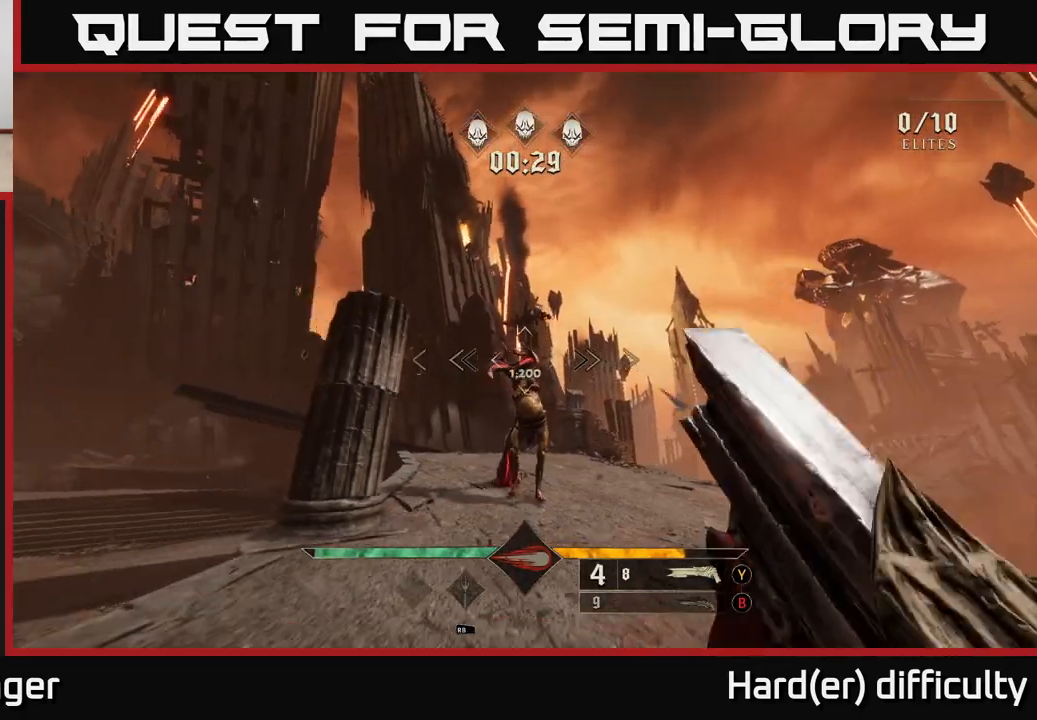
{"buttons": [], "left_stick": "center", "right_stick": "center", "events": [[83, "right_stick", "down"], [133, "left_stick", "center"], [133, "right_stick", "center"], [150, "R2", "down"], [217, "R2", "up"]]}
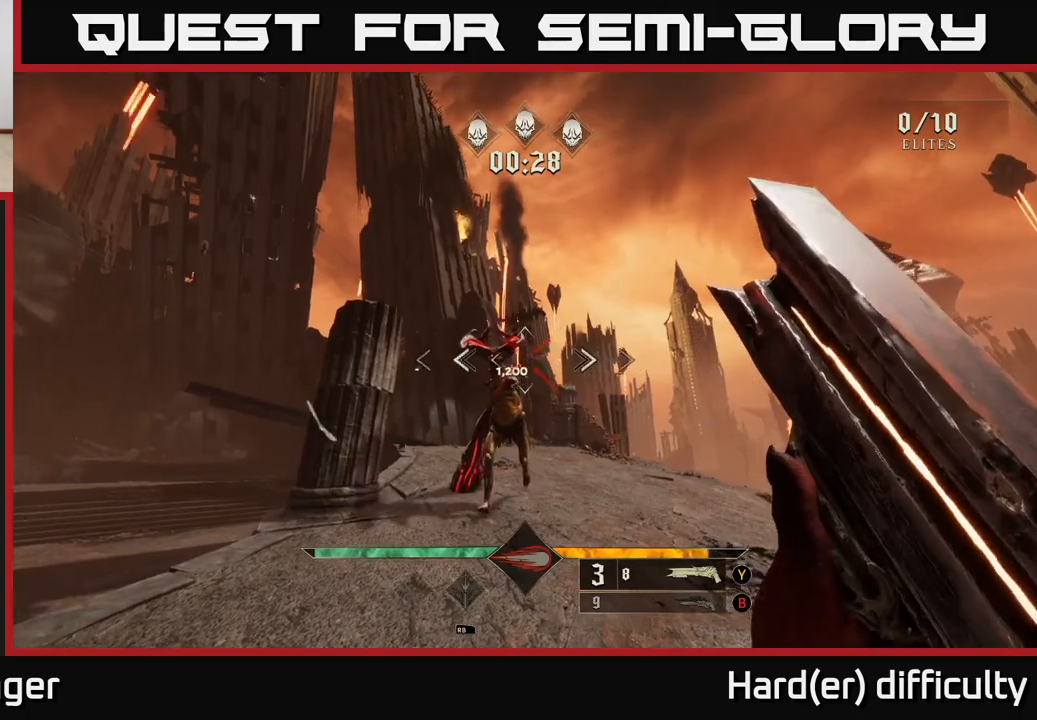
{"buttons": ["R2"], "left_stick": "down", "right_stick": "center", "events": [[17, "right_stick", "up"], [133, "right_stick", "center"], [383, "right_stick", "left"], [467, "R2", "down"], [467, "left_stick", "down"], [467, "right_stick", "center"]]}
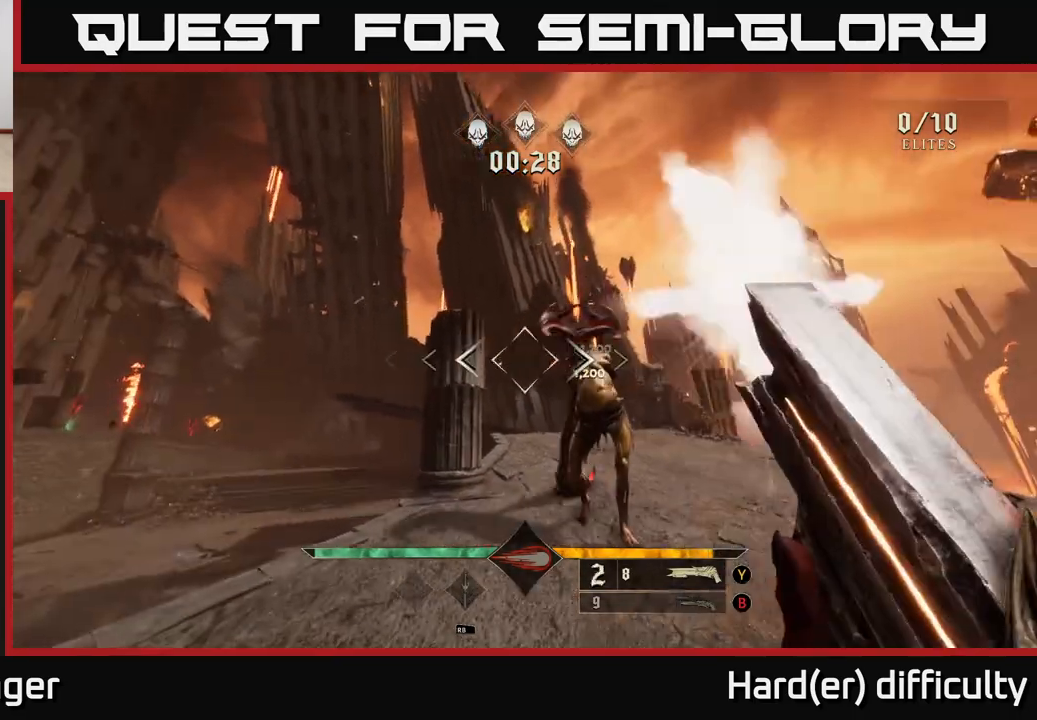
{"buttons": [], "left_stick": "center", "right_stick": "center", "events": [[17, "R2", "up"], [133, "left_stick", "down-right"], [300, "right_stick", "down"], [400, "right_stick", "center"], [467, "left_stick", "center"]]}
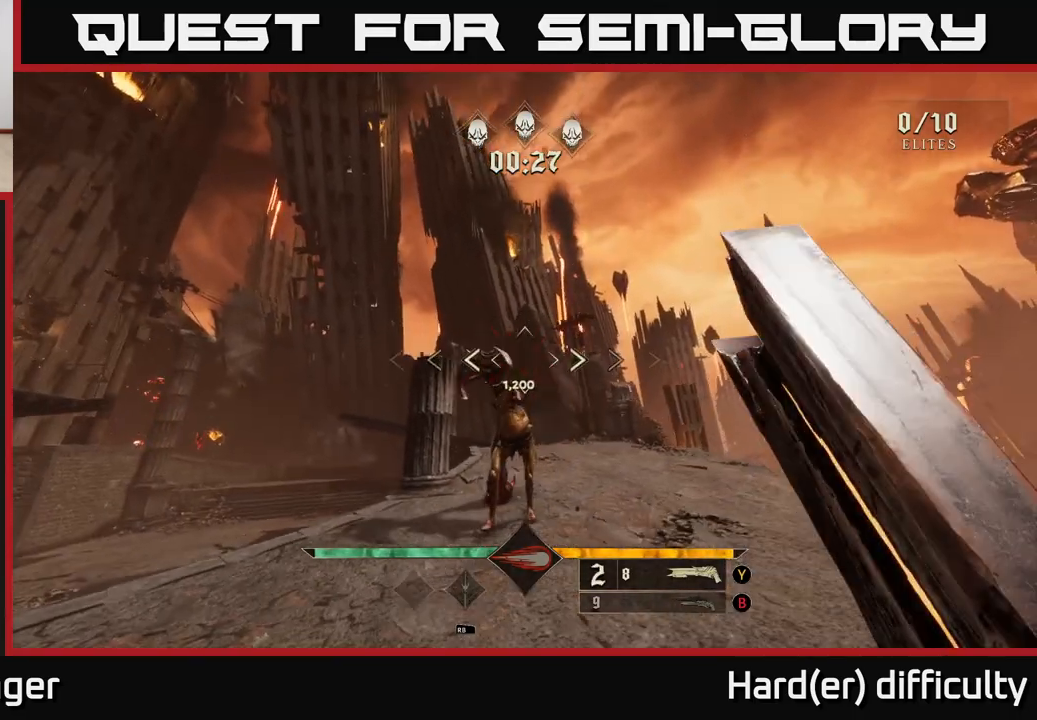
{"buttons": [], "left_stick": "left", "right_stick": "center", "events": [[150, "left_stick", "down-left"], [167, "right_stick", "down"], [267, "right_stick", "center"], [350, "R2", "down"], [350, "left_stick", "left"], [417, "R2", "up"]]}
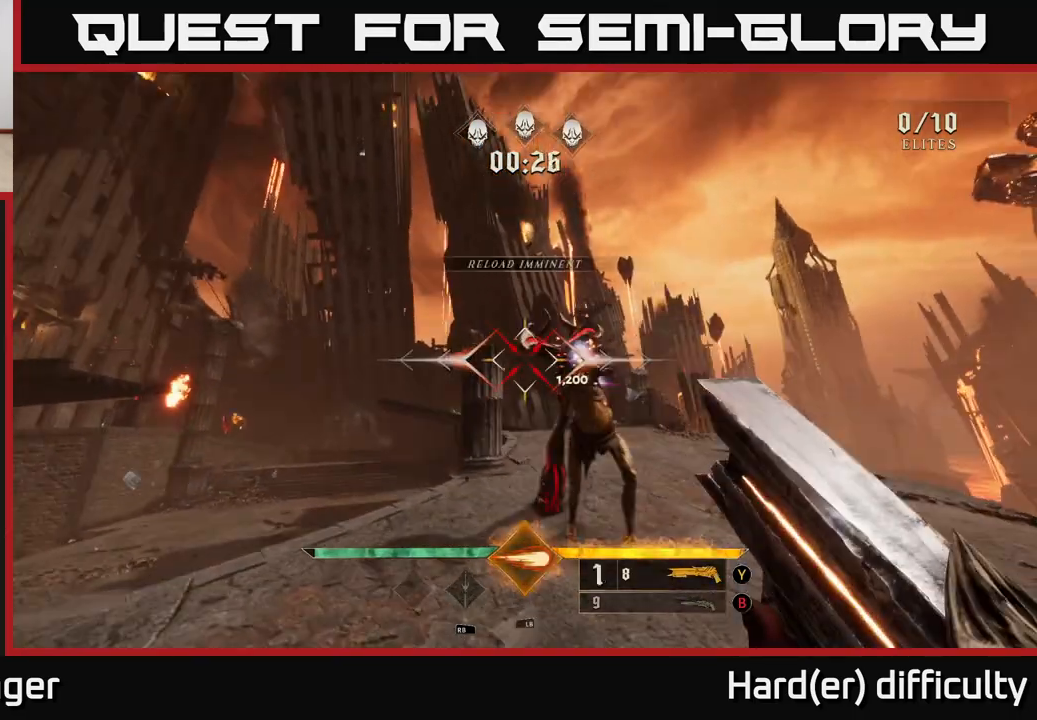
{"buttons": [], "left_stick": "center", "right_stick": "center", "events": [[33, "right_stick", "right"], [117, "left_stick", "center"], [183, "right_stick", "center"]]}
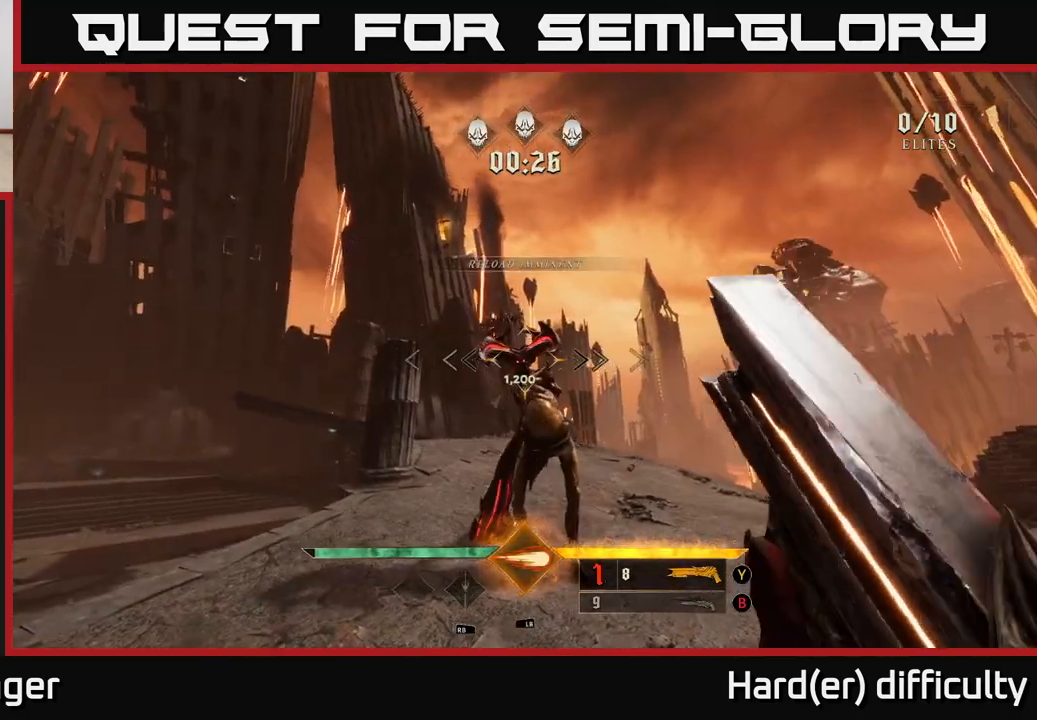
{"buttons": [], "left_stick": "center", "right_stick": "center", "events": [[300, "left_stick", "down"], [433, "left_stick", "center"]]}
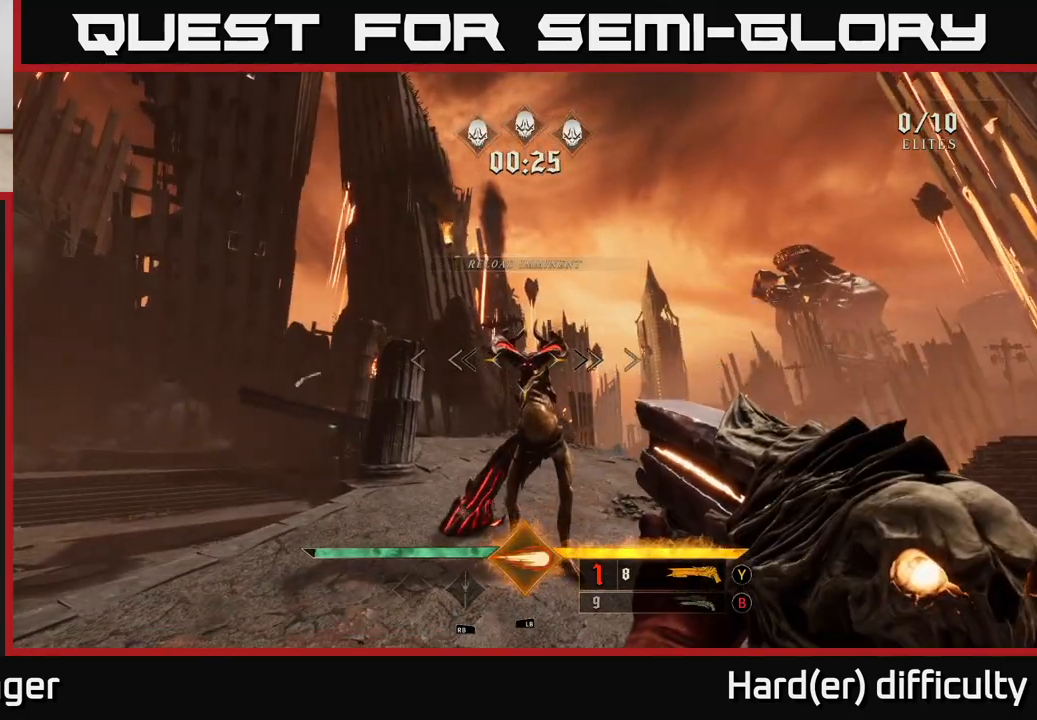
{"buttons": [], "left_stick": "down-left", "right_stick": "down-right", "events": [[467, "left_stick", "down-left"], [500, "right_stick", "down-right"]]}